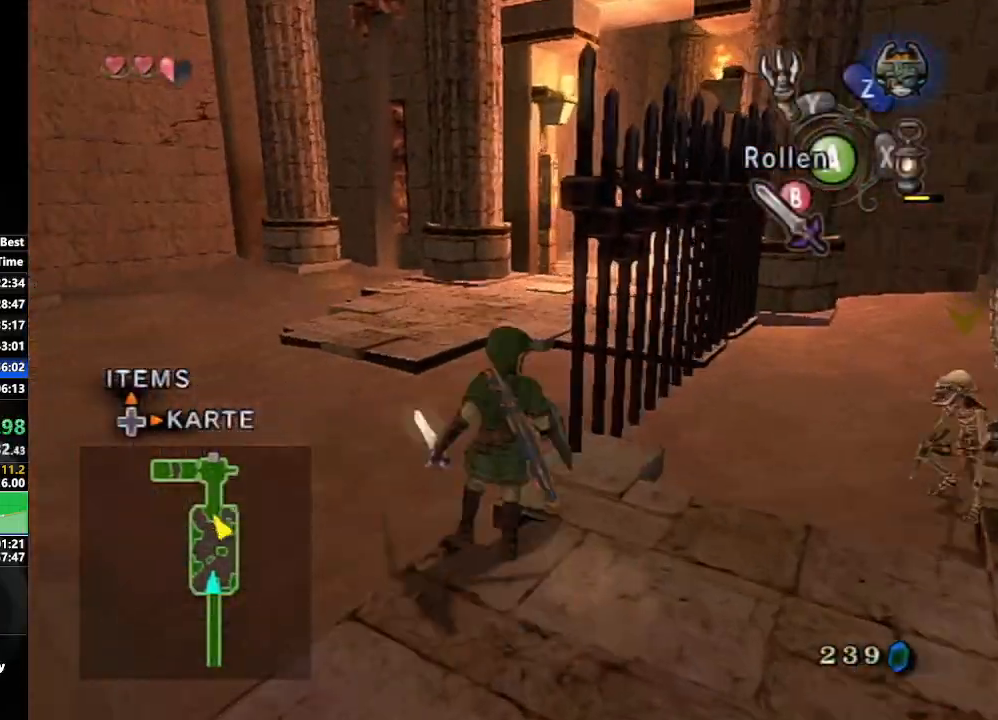
Gameplay with a controller (Nintendo layout); each line is a JSON object with the inputs held at the frame after it. "events" lists button and stick changes between this image and that frame as [ms after this image, input, new state], when the widget could be followed in between. Not read: L1 L3 R3.
{"buttons": [], "left_stick": "up", "right_stick": "center", "events": [[50, "A", "up"]]}
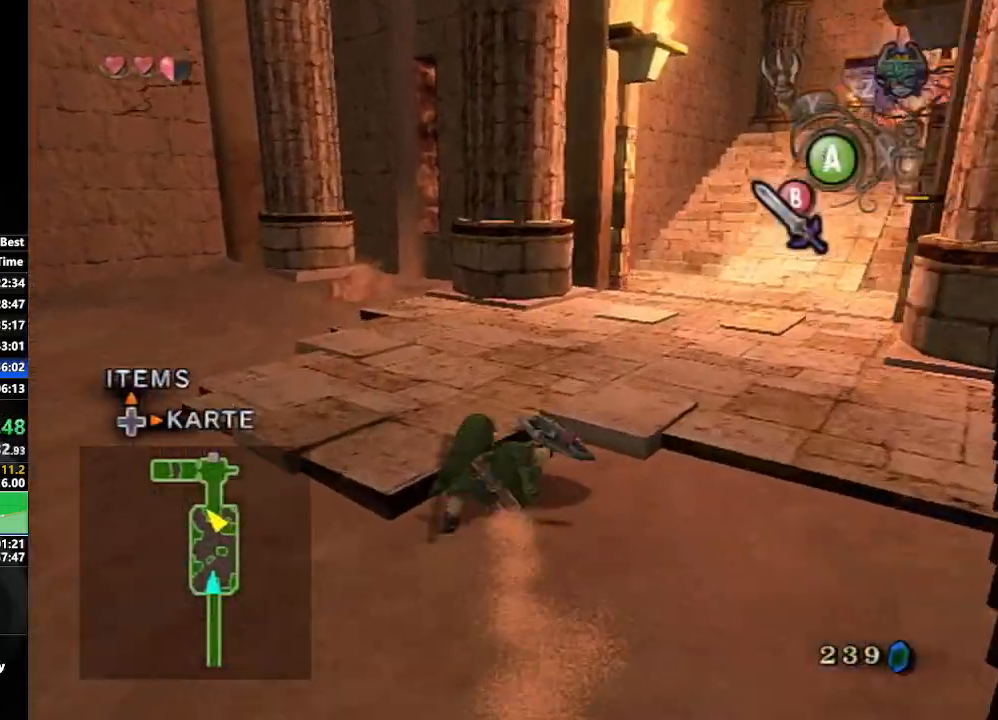
{"buttons": [], "left_stick": "up", "right_stick": "center", "events": [[67, "left_stick", "up-right"], [183, "A", "down"], [267, "A", "up"], [317, "A", "down"], [350, "left_stick", "up"], [400, "A", "up"]]}
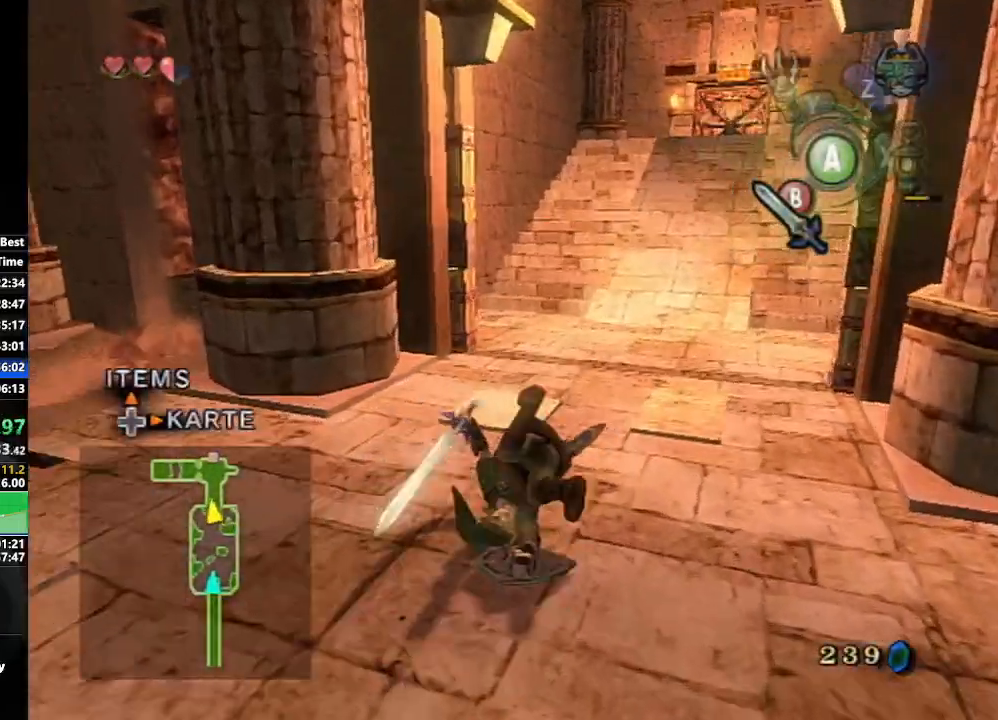
{"buttons": ["A"], "left_stick": "up", "right_stick": "center", "events": [[333, "A", "down"], [383, "A", "up"], [467, "A", "down"]]}
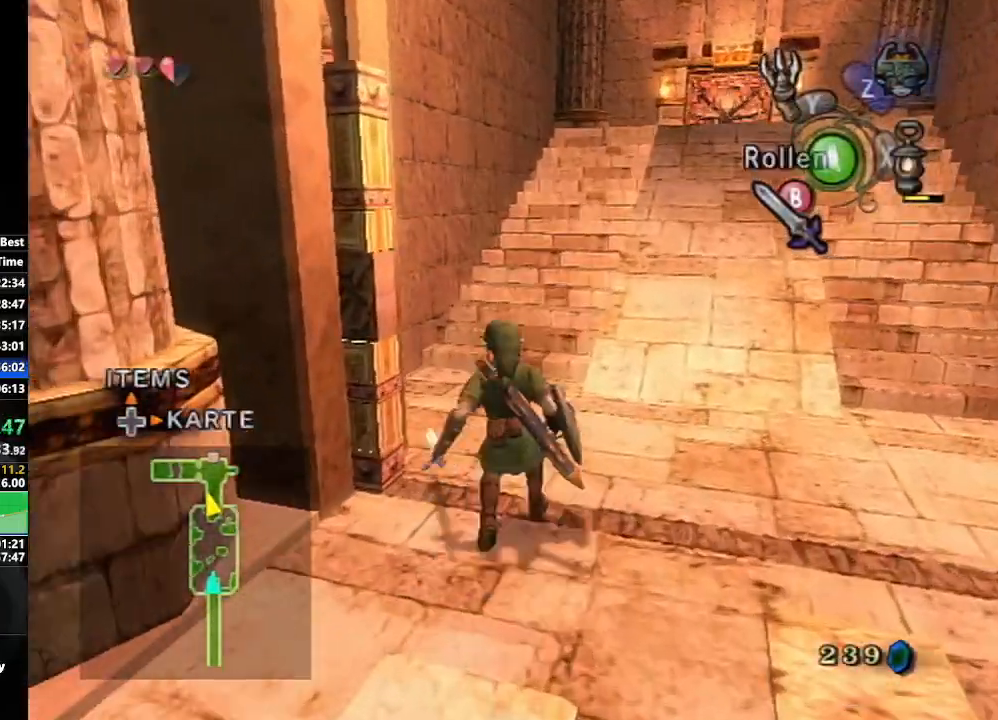
{"buttons": [], "left_stick": "up", "right_stick": "center", "events": [[67, "A", "up"]]}
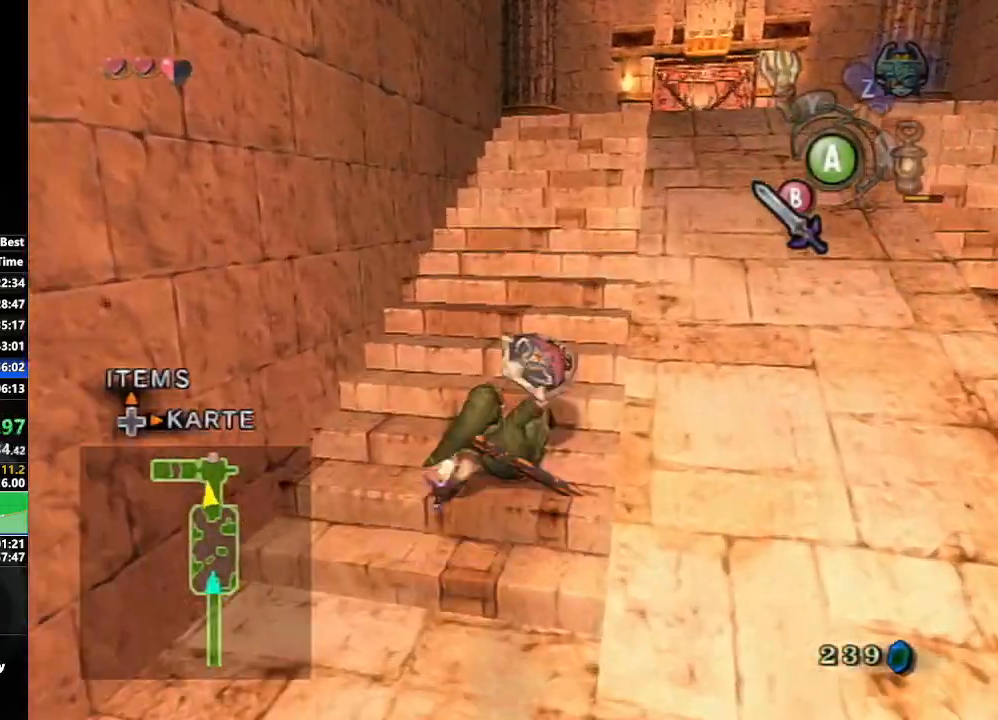
{"buttons": [], "left_stick": "up", "right_stick": "center", "events": [[167, "A", "down"], [217, "A", "up"], [267, "A", "down"], [400, "A", "up"]]}
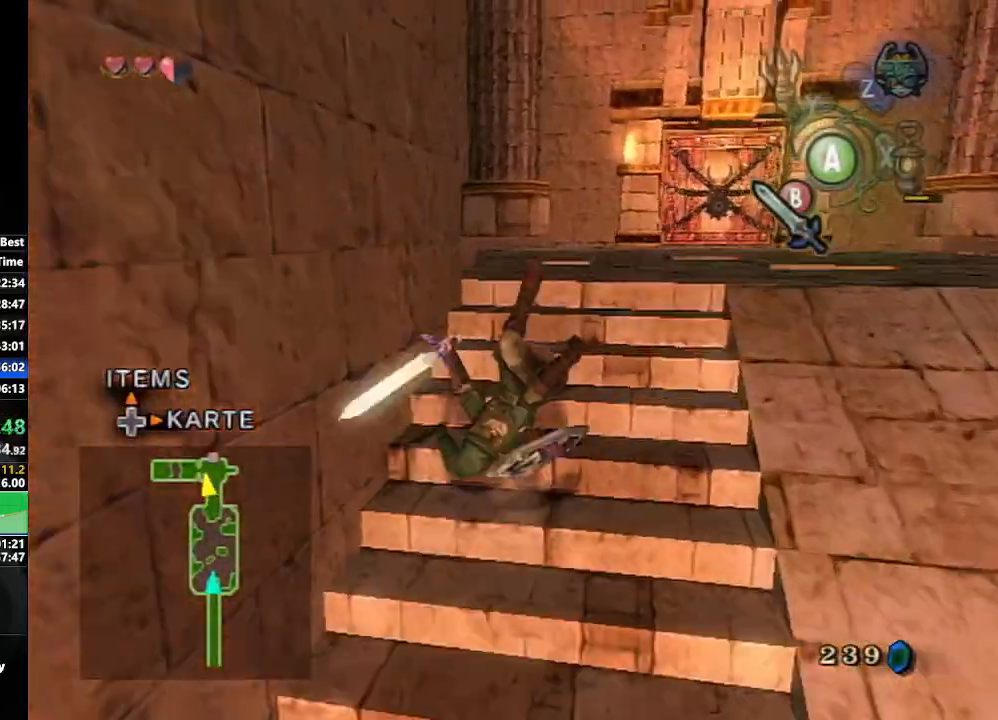
{"buttons": [], "left_stick": "up-left", "right_stick": "center", "events": [[417, "left_stick", "up-left"]]}
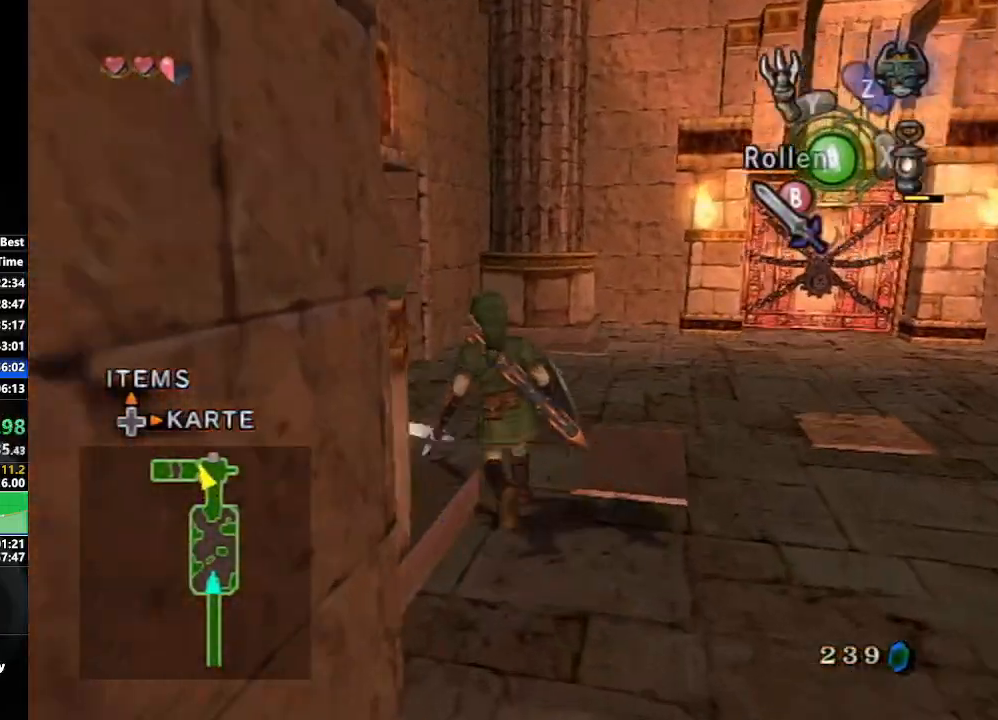
{"buttons": [], "left_stick": "up-left", "right_stick": "center", "events": [[350, "B", "down"], [483, "B", "up"]]}
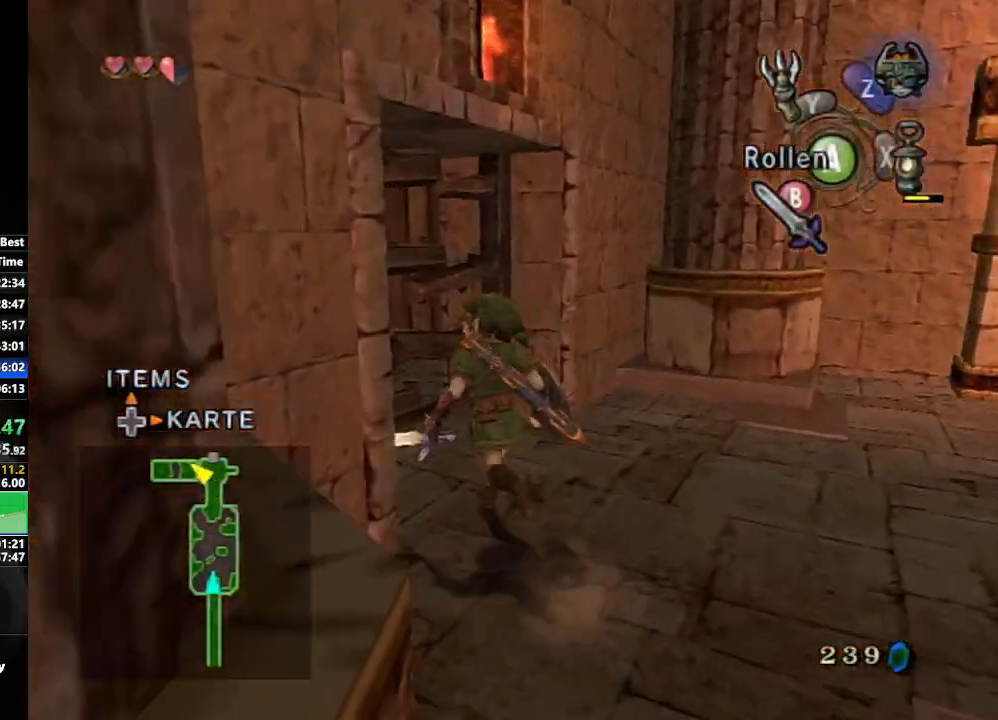
{"buttons": [], "left_stick": "up-left", "right_stick": "center", "events": [[150, "A", "down"], [217, "A", "up"], [283, "A", "down"], [367, "A", "up"]]}
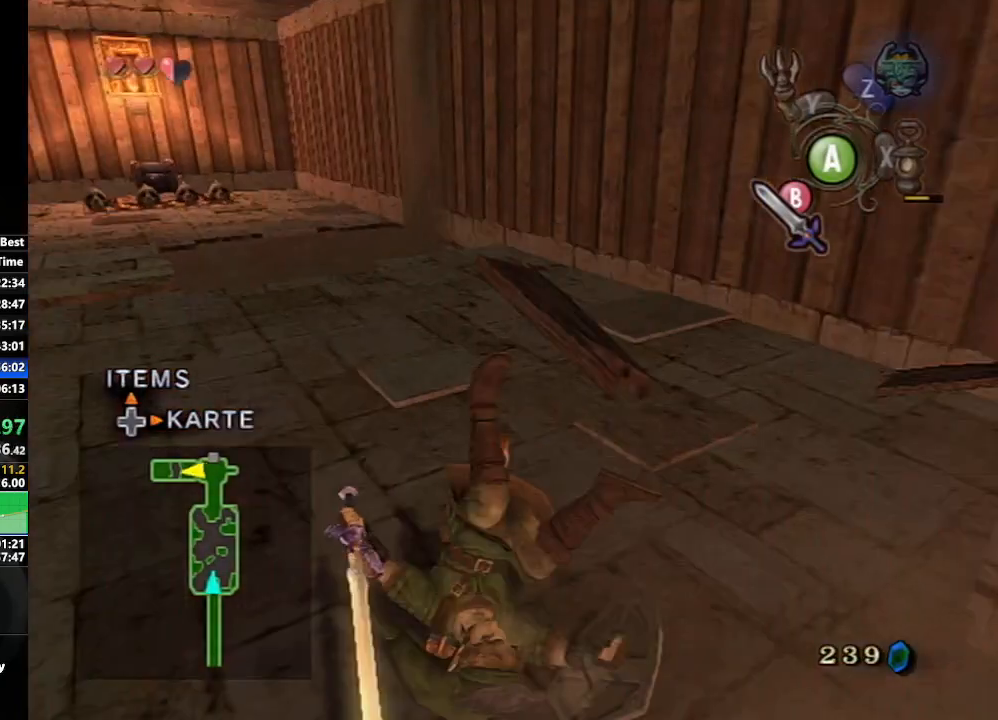
{"buttons": [], "left_stick": "up-left", "right_stick": "center", "events": []}
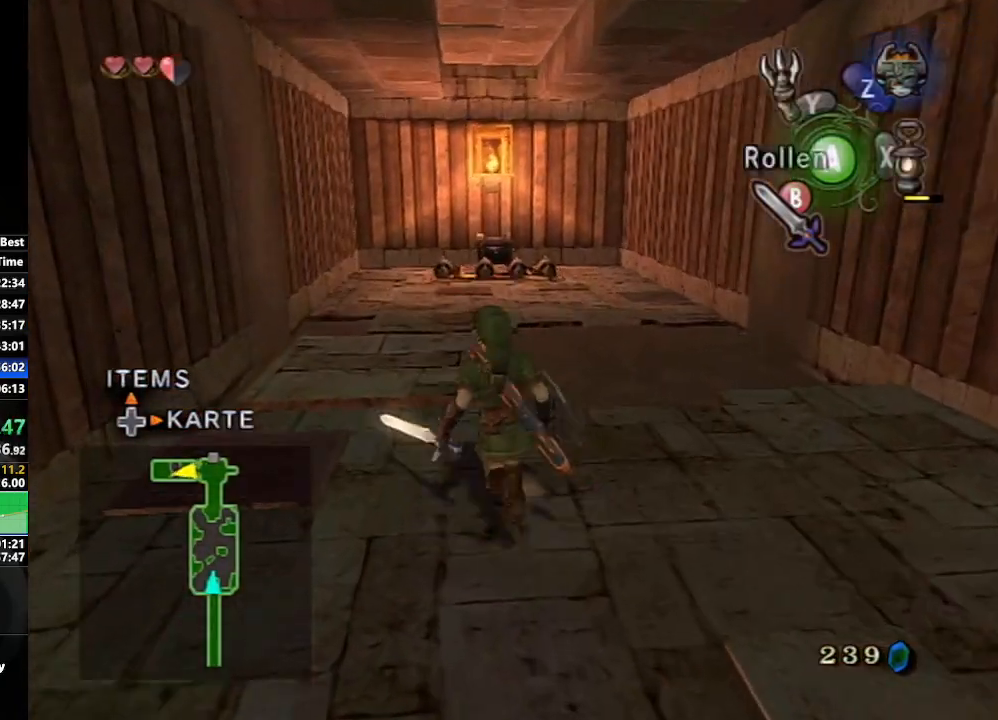
{"buttons": [], "left_stick": "up", "right_stick": "center", "events": [[17, "left_stick", "up"], [133, "A", "down"], [183, "A", "up"], [267, "A", "down"], [333, "A", "up"], [433, "A", "down"], [500, "A", "up"]]}
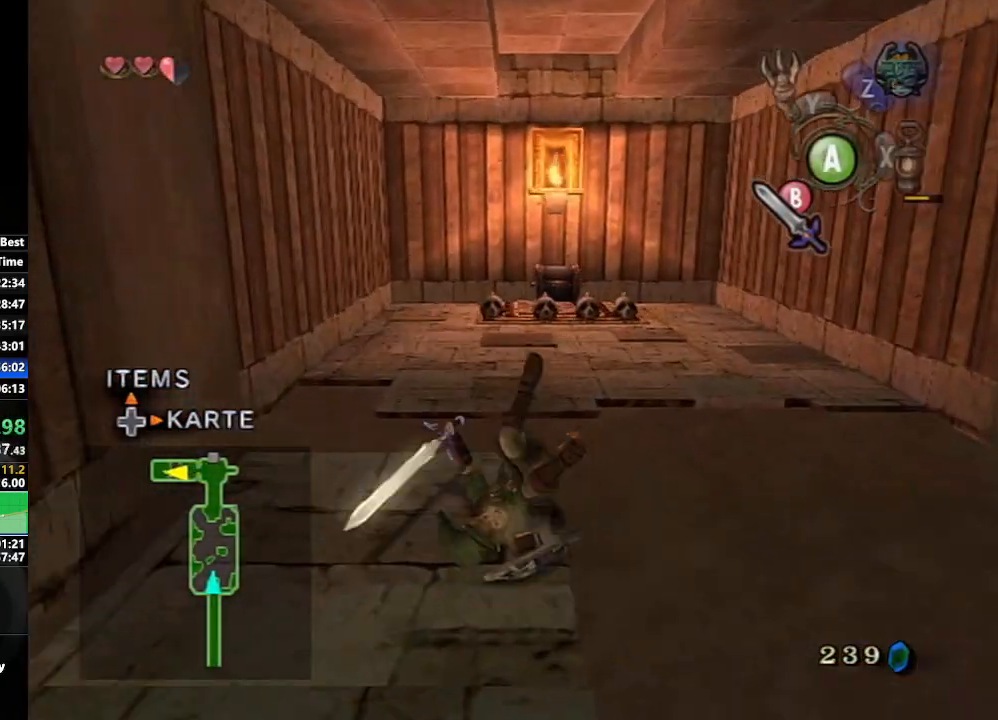
{"buttons": [], "left_stick": "up", "right_stick": "center", "events": [[67, "A", "down"], [150, "A", "up"], [217, "A", "down"], [283, "A", "up"], [367, "A", "down"], [450, "A", "up"]]}
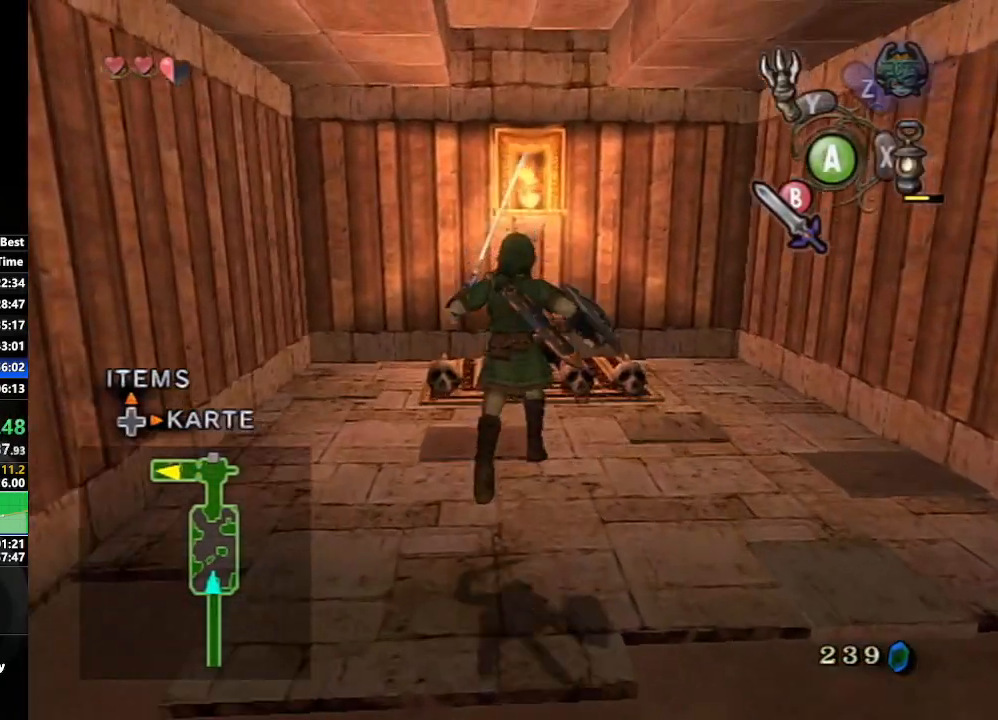
{"buttons": [], "left_stick": "up", "right_stick": "center", "events": [[17, "A", "down"], [100, "A", "up"], [150, "A", "down"], [267, "A", "up"]]}
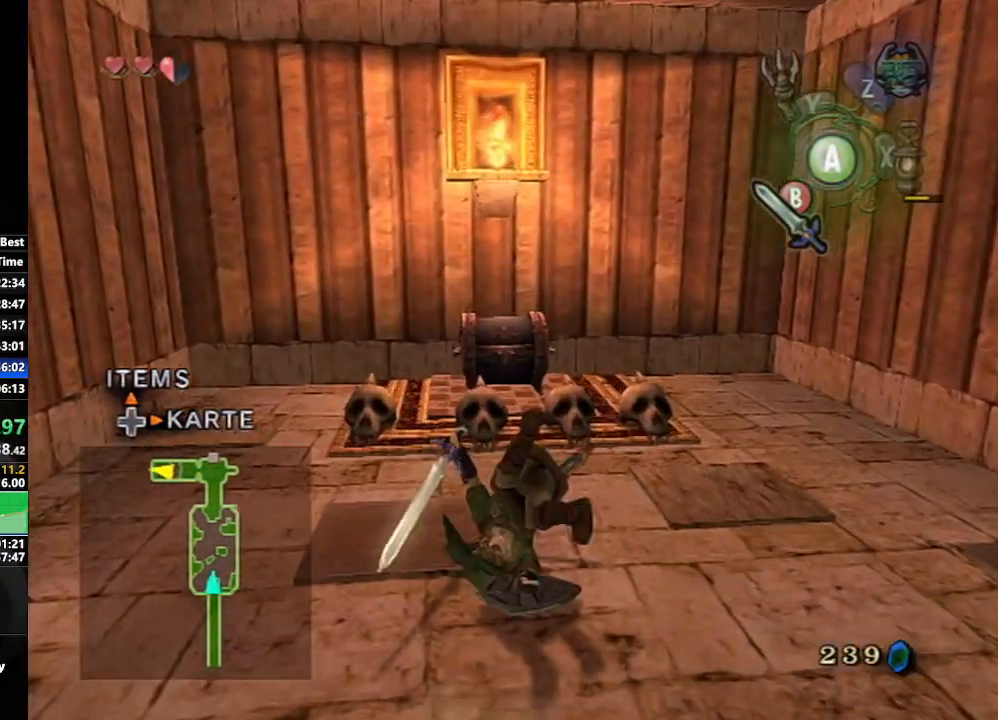
{"buttons": [], "left_stick": "up", "right_stick": "center", "events": []}
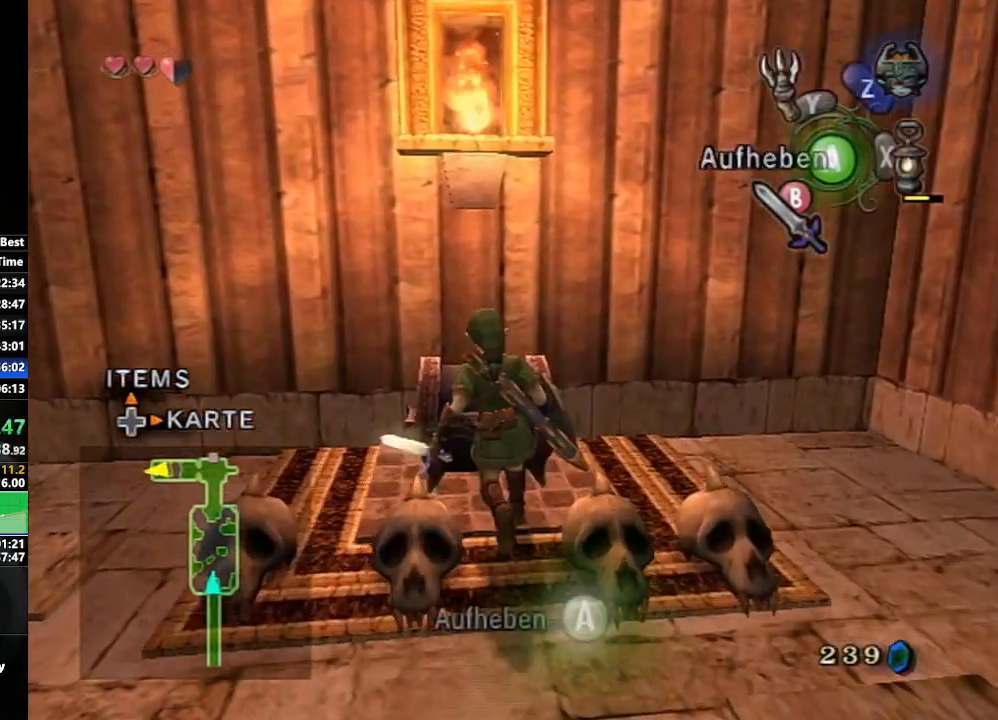
{"buttons": [], "left_stick": "center", "right_stick": "center", "events": [[100, "left_stick", "center"], [150, "A", "down"], [233, "A", "up"]]}
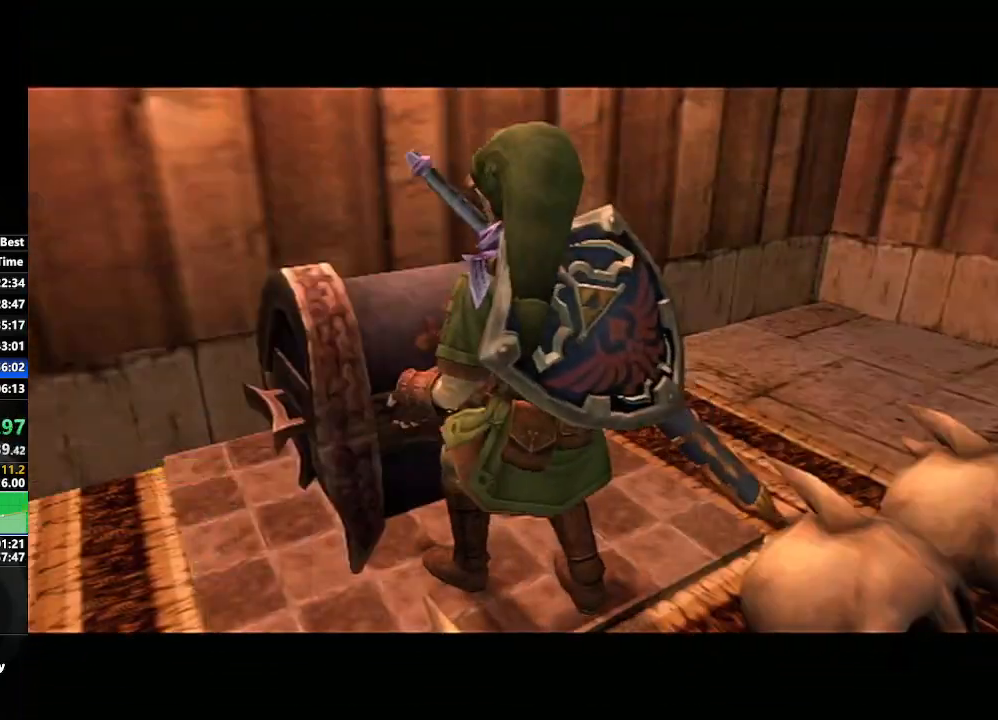
{"buttons": [], "left_stick": "center", "right_stick": "center", "events": [[100, "A", "down"], [450, "A", "up"]]}
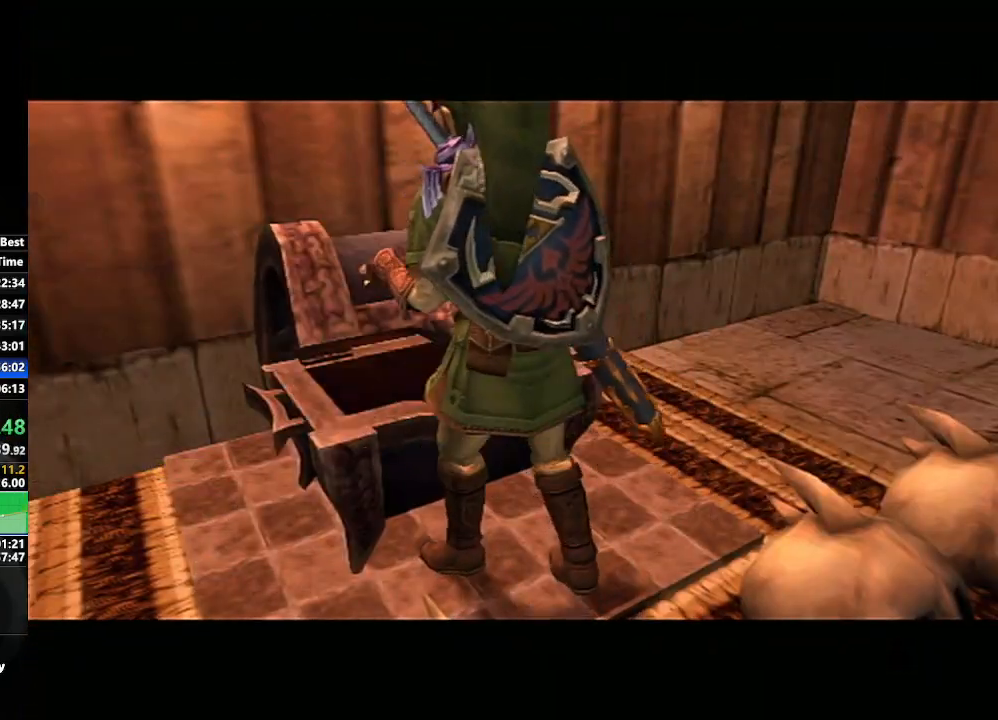
{"buttons": [], "left_stick": "down-left", "right_stick": "center", "events": [[100, "left_stick", "left"], [183, "left_stick", "down-left"]]}
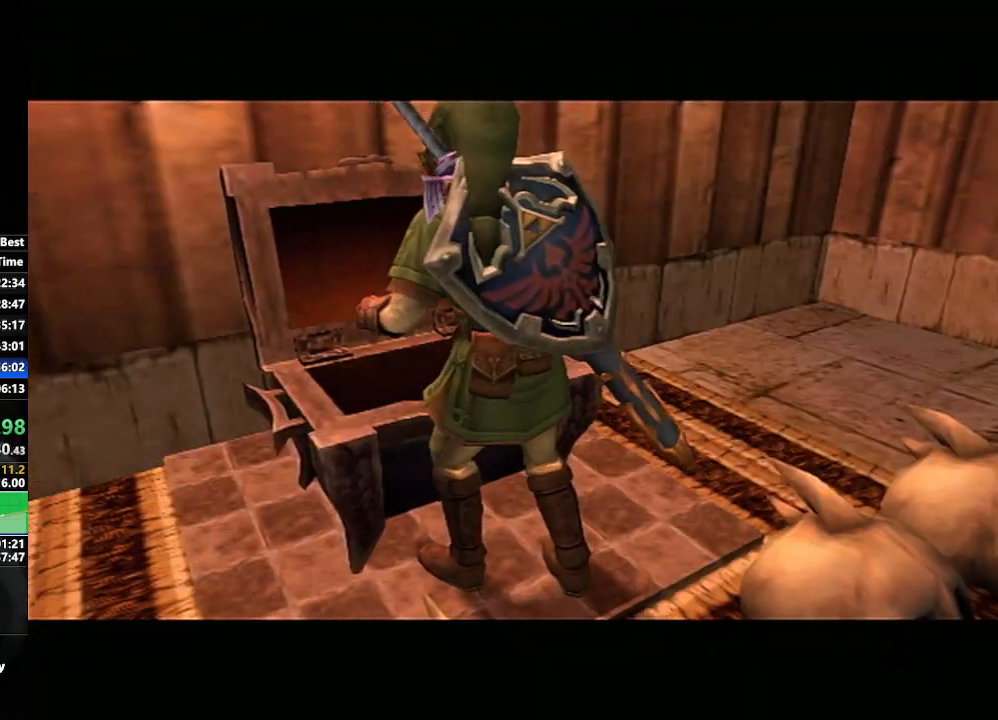
{"buttons": [], "left_stick": "center", "right_stick": "center", "events": [[83, "left_stick", "down-right"], [267, "left_stick", "center"]]}
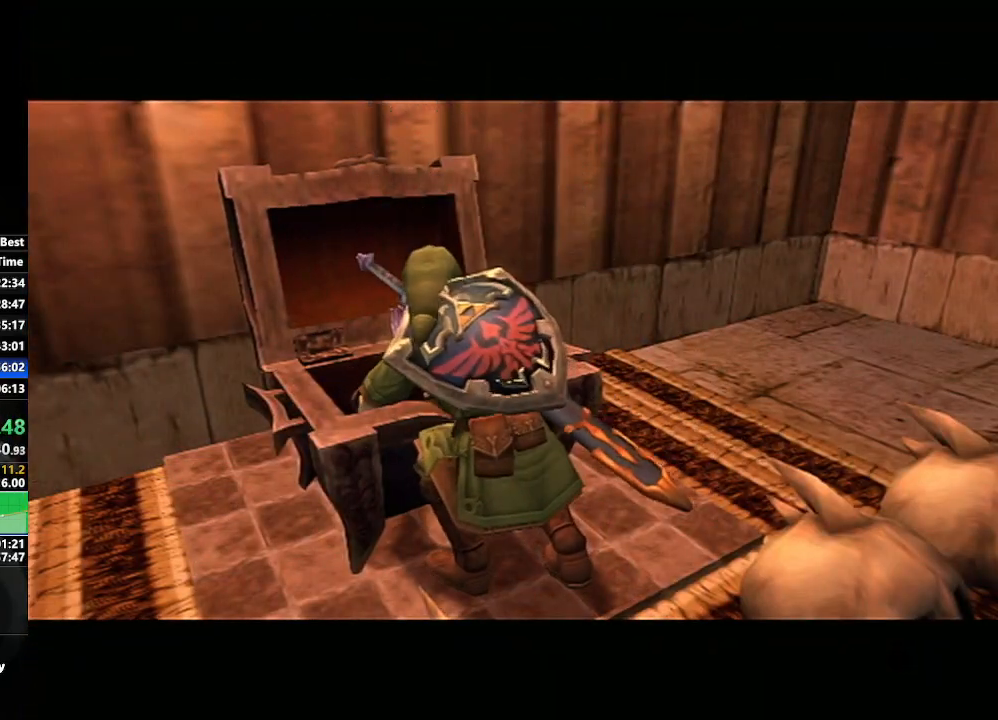
{"buttons": [], "left_stick": "center", "right_stick": "center", "events": []}
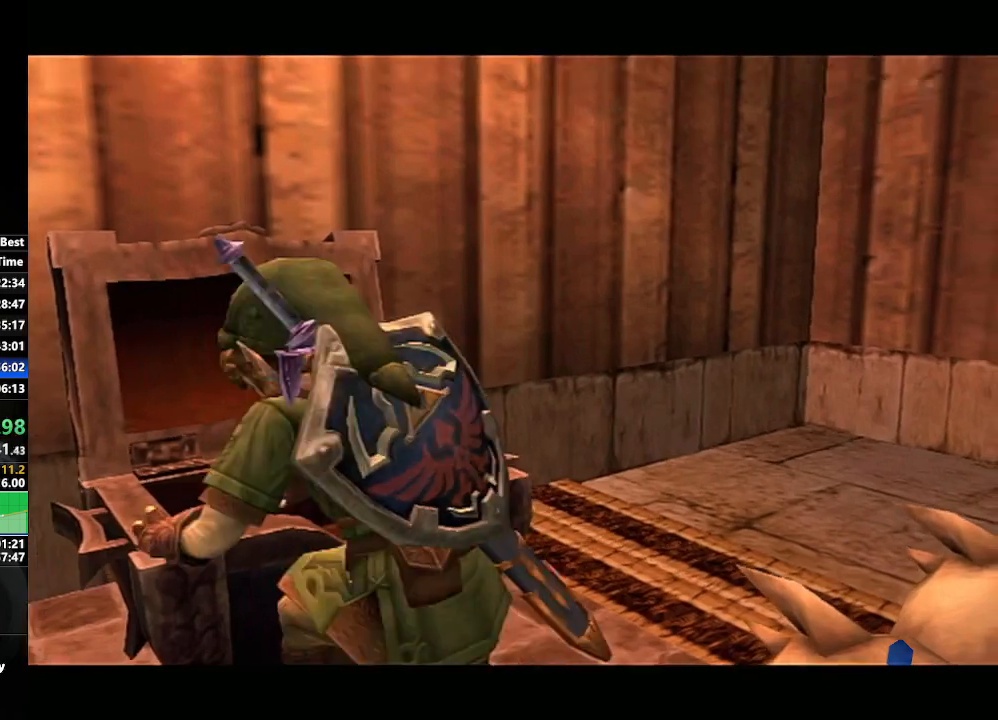
{"buttons": ["A"], "left_stick": "center", "right_stick": "center", "events": [[183, "A", "down"], [267, "A", "up"], [367, "A", "down"], [433, "A", "up"], [500, "A", "down"]]}
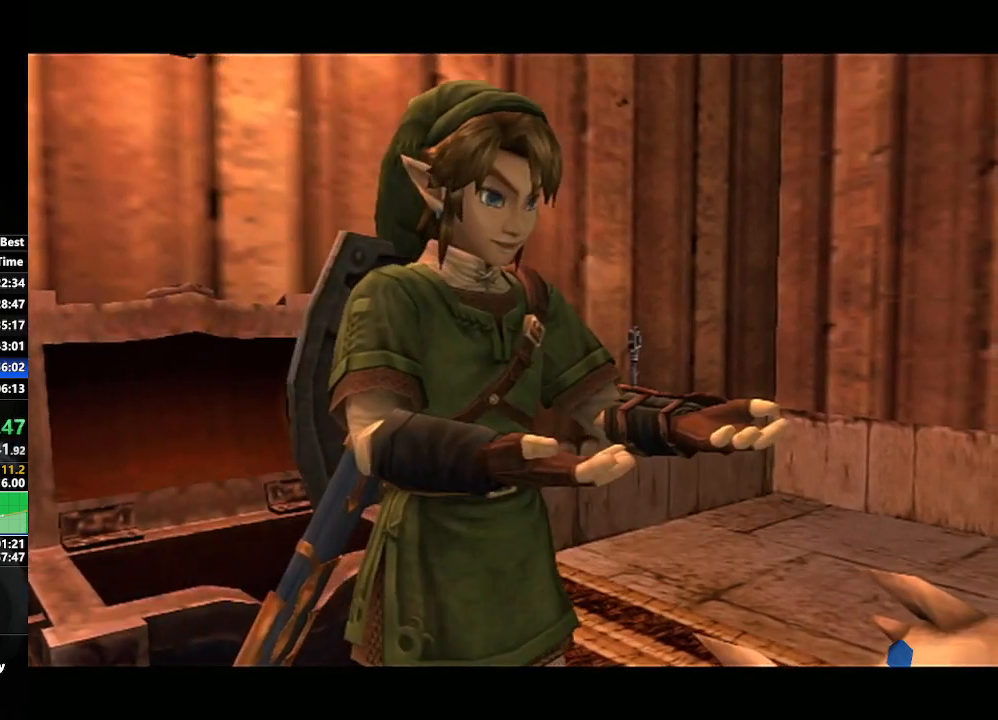
{"buttons": ["B"], "left_stick": "center", "right_stick": "center", "events": [[83, "A", "up"], [133, "B", "down"], [167, "B", "up"], [183, "A", "down"], [217, "A", "up"], [233, "B", "down"], [300, "B", "up"], [333, "A", "down"], [383, "A", "up"], [383, "B", "down"], [433, "B", "up"], [450, "A", "down"], [500, "A", "up"], [500, "B", "down"]]}
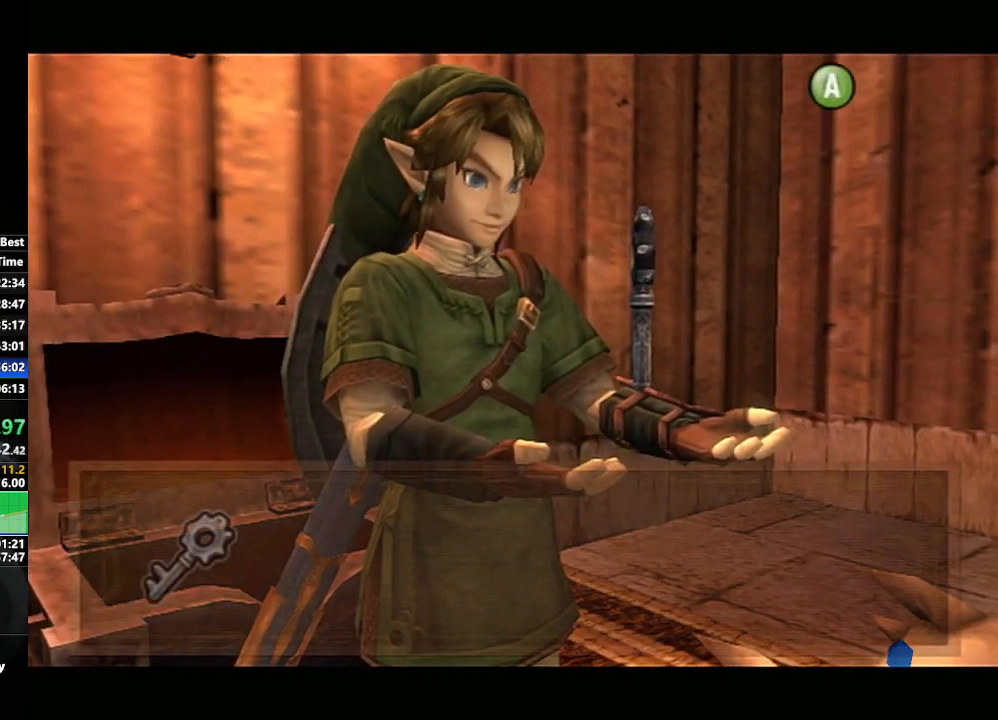
{"buttons": ["A"], "left_stick": "center", "right_stick": "center", "events": [[67, "B", "up"], [117, "A", "down"], [150, "A", "up"], [150, "B", "down"], [200, "B", "up"], [217, "A", "down"], [300, "A", "up"], [367, "A", "down"], [417, "A", "up"], [417, "B", "down"], [433, "B", "up"], [467, "A", "down"]]}
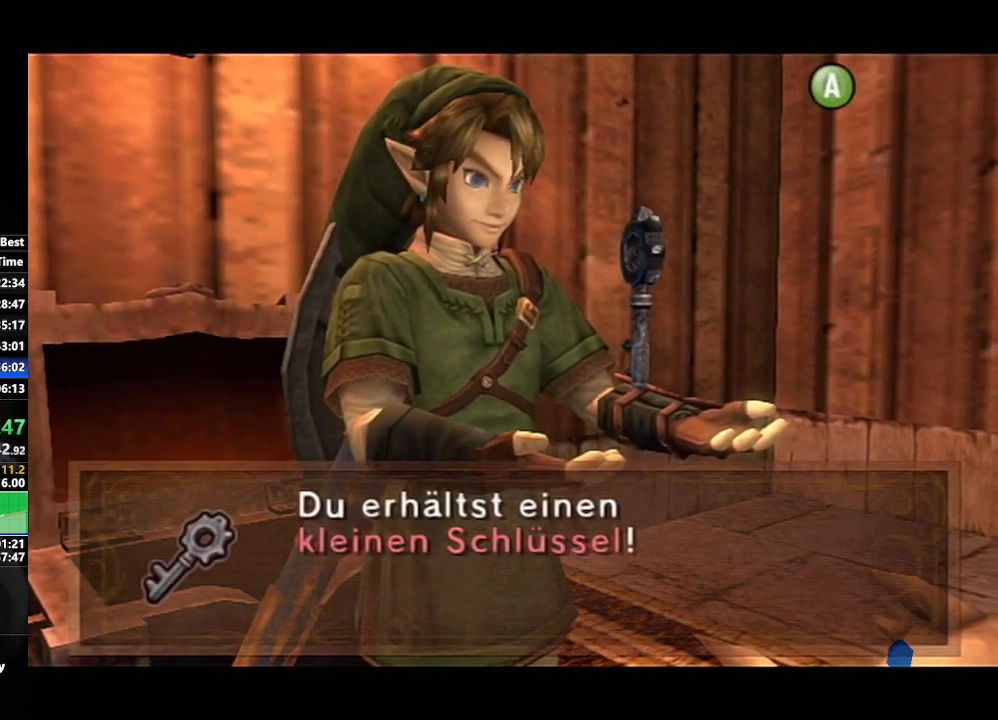
{"buttons": ["A"], "left_stick": "center", "right_stick": "center", "events": [[33, "A", "up"], [50, "B", "down"], [83, "B", "up"], [117, "A", "down"], [150, "B", "down"], [167, "A", "up"], [200, "B", "up"], [233, "A", "down"], [300, "A", "up"], [300, "B", "down"], [350, "B", "up"], [383, "A", "down"], [417, "B", "down"], [433, "A", "up"], [450, "B", "up"], [500, "A", "down"]]}
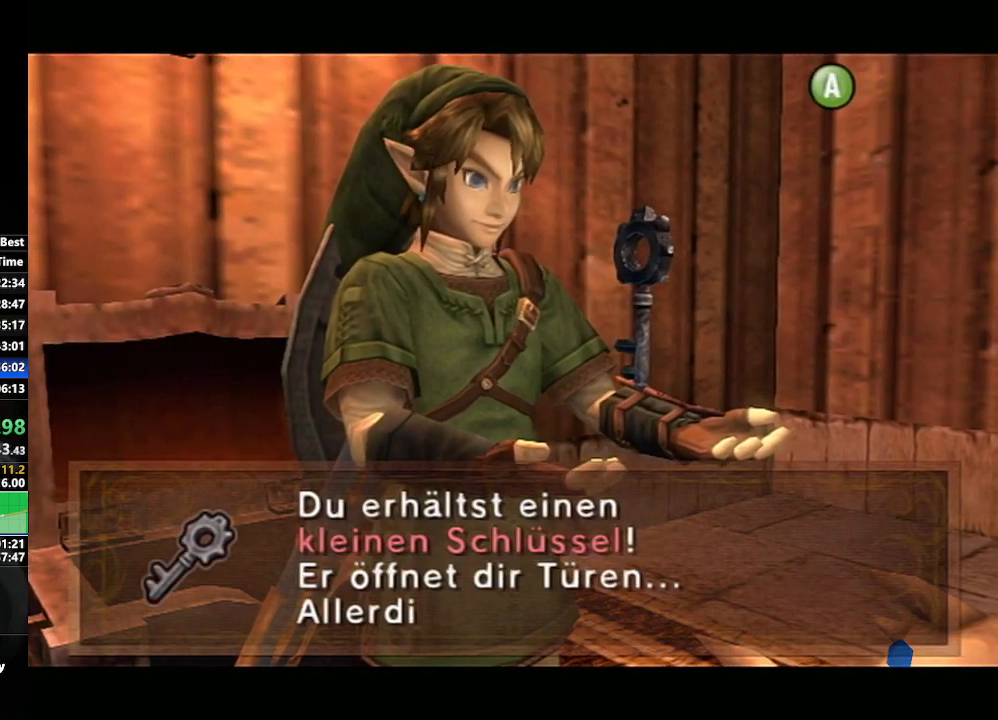
{"buttons": [], "left_stick": "down-right", "right_stick": "center", "events": [[67, "A", "up"], [67, "B", "down"], [133, "B", "up"], [150, "A", "down"], [217, "A", "up"], [300, "A", "down"], [367, "A", "up"], [433, "A", "down"], [450, "left_stick", "down-right"], [500, "A", "up"]]}
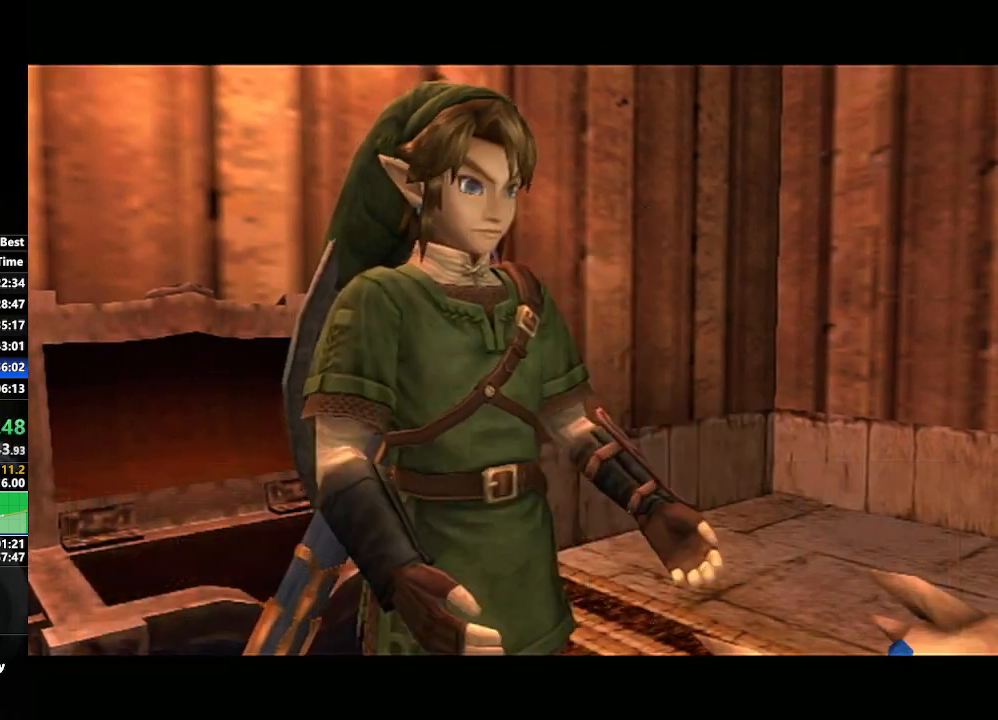
{"buttons": [], "left_stick": "right", "right_stick": "left", "events": [[133, "right_stick", "left"], [283, "left_stick", "right"]]}
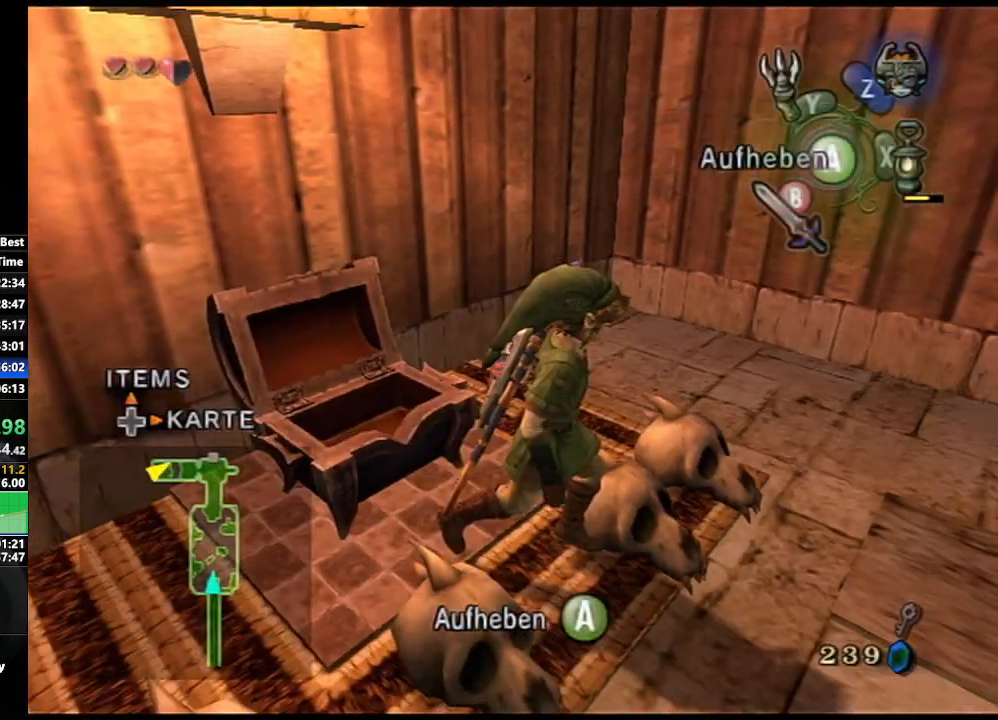
{"buttons": [], "left_stick": "up", "right_stick": "center", "events": [[83, "left_stick", "up-right"], [333, "left_stick", "up"], [350, "right_stick", "center"]]}
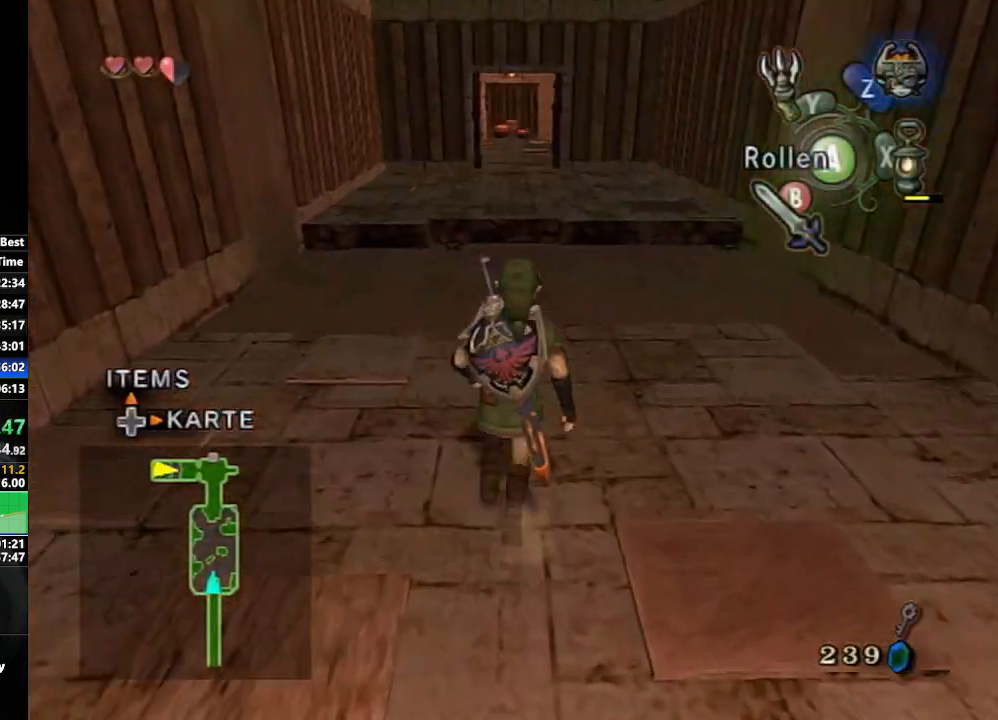
{"buttons": ["A"], "left_stick": "up", "right_stick": "center", "events": [[317, "A", "down"]]}
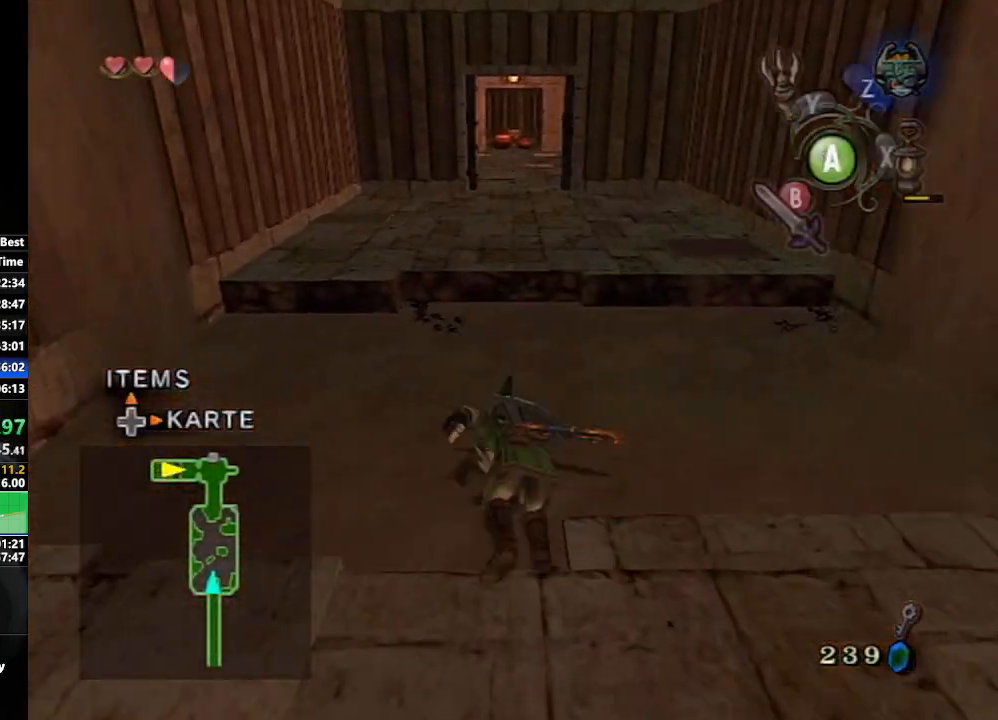
{"buttons": [], "left_stick": "up", "right_stick": "center", "events": [[150, "A", "up"]]}
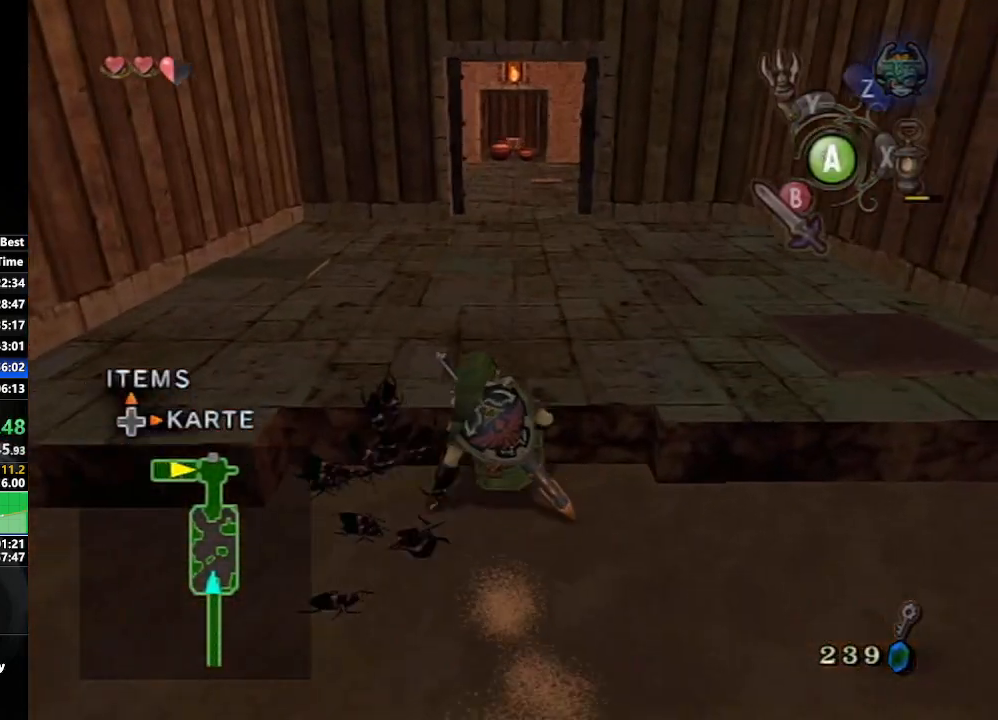
{"buttons": [], "left_stick": "up", "right_stick": "center", "events": []}
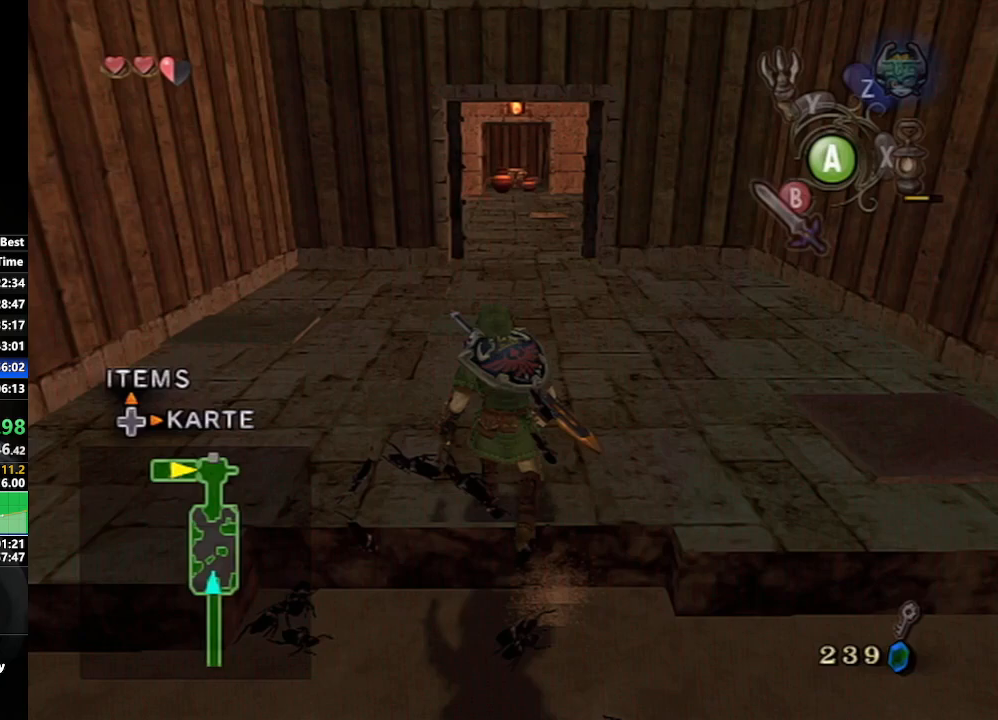
{"buttons": ["A"], "left_stick": "up", "right_stick": "center", "events": [[183, "A", "down"], [267, "A", "up"], [333, "A", "down"], [417, "A", "up"], [500, "A", "down"]]}